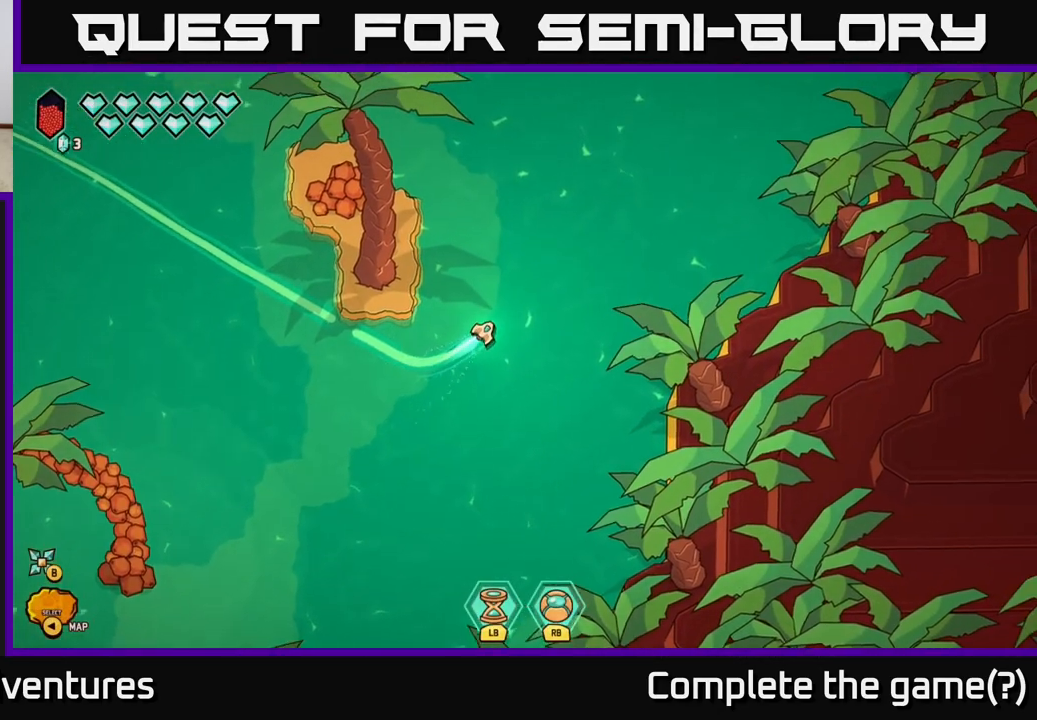
Gameplay with a controller (Xbox layout); each line is a JSON object with the inputs held at the frame after it. "events" lists button and stick changes between this image and that frame as [ms after this image, input, new state], when the widget could be followed in between.
{"buttons": [], "left_stick": "left", "right_stick": "left", "events": [[217, "left_stick", "up"], [317, "left_stick", "up-left"], [433, "left_stick", "left"], [433, "right_stick", "left"], [467, "L2", "up"]]}
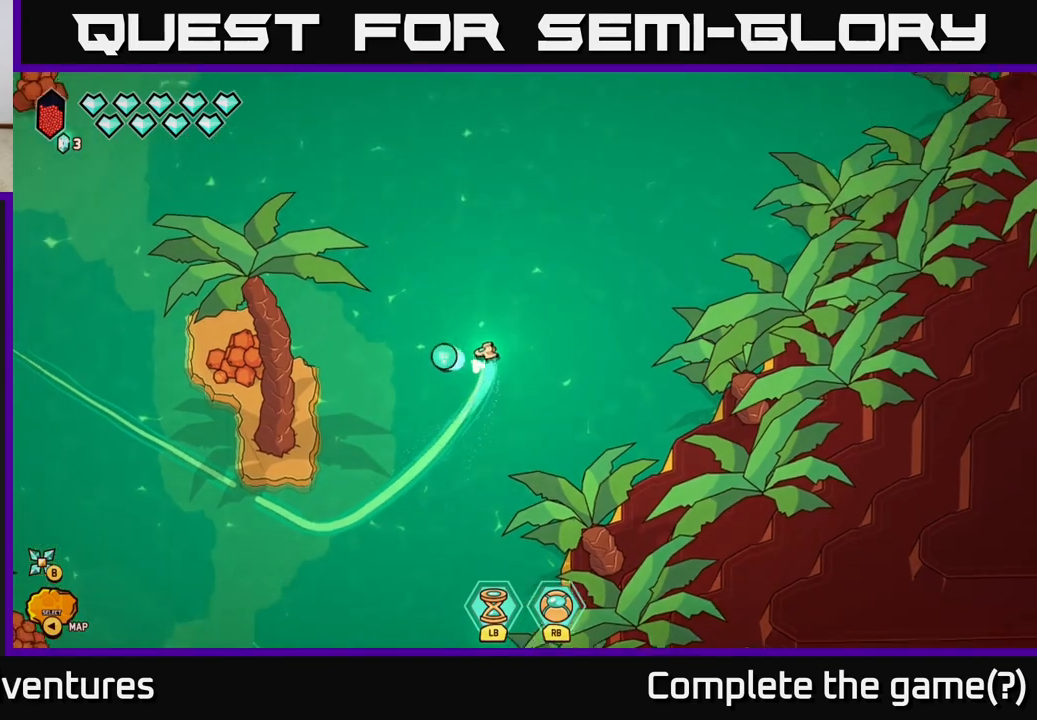
{"buttons": ["R2"], "left_stick": "down-left", "right_stick": "down-left", "events": [[300, "right_stick", "down-left"], [383, "left_stick", "down-left"], [417, "R2", "down"]]}
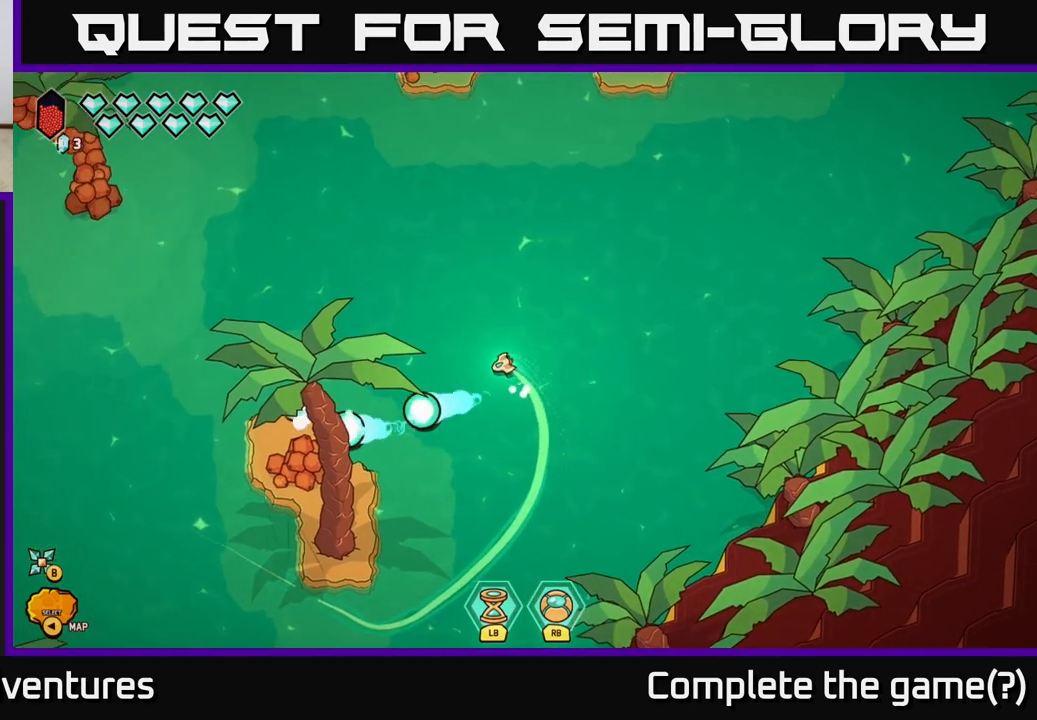
{"buttons": ["R2"], "left_stick": "center", "right_stick": "down-left", "events": [[350, "left_stick", "center"]]}
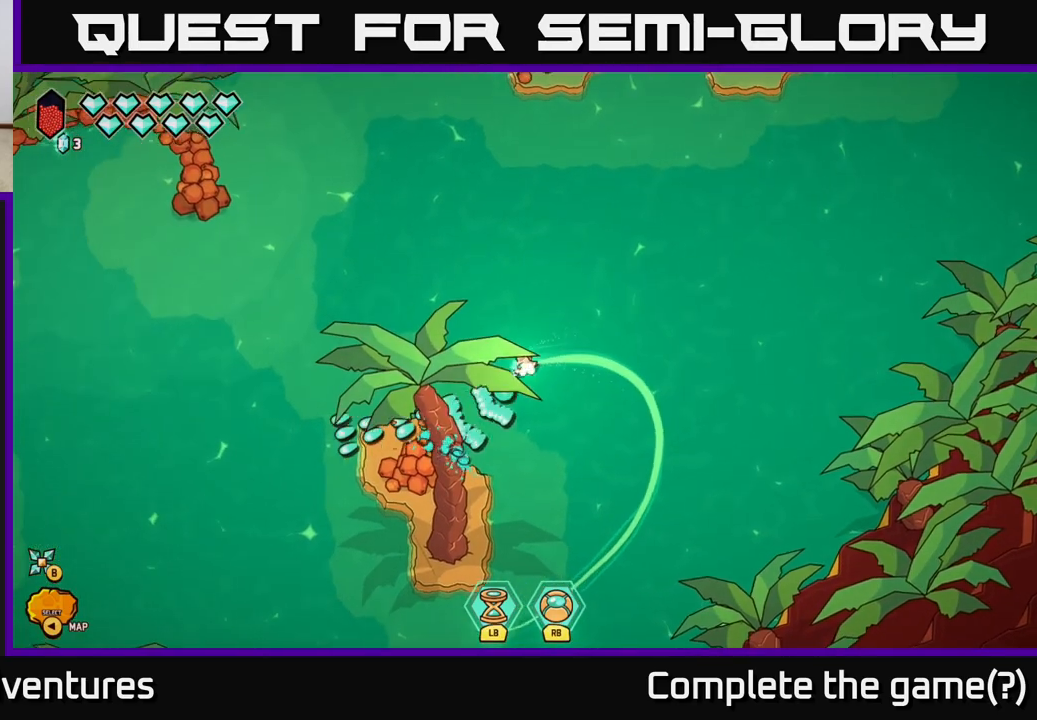
{"buttons": [], "left_stick": "down", "right_stick": "down-left", "events": [[83, "left_stick", "down"], [133, "left_stick", "down-left"], [450, "R2", "up"], [483, "left_stick", "down"]]}
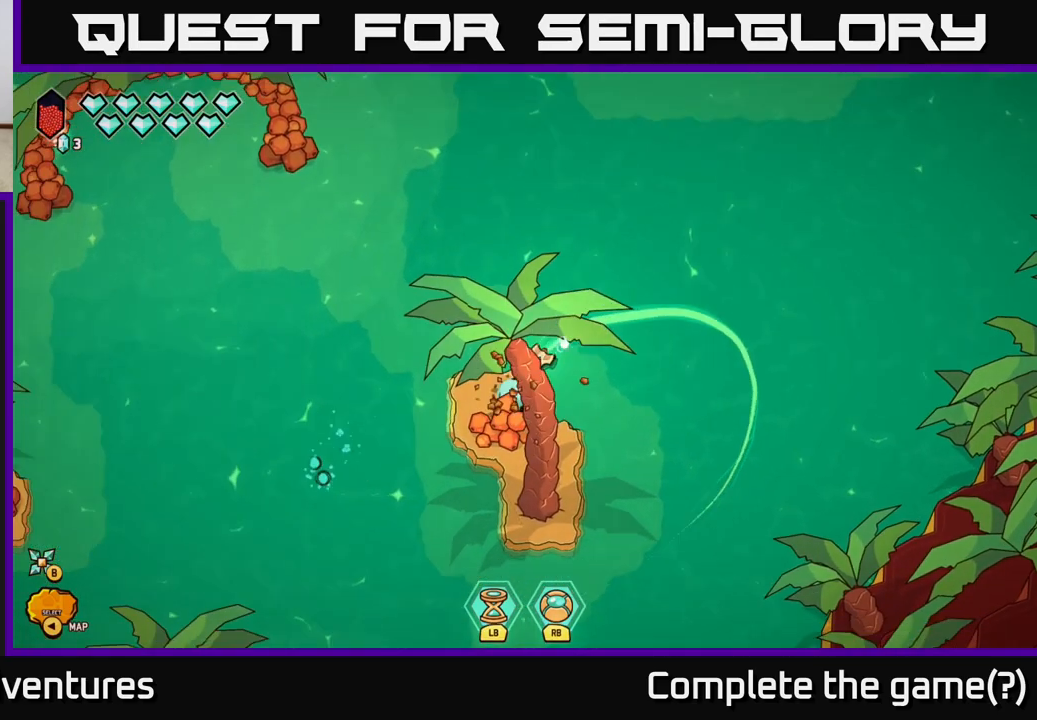
{"buttons": [], "left_stick": "center", "right_stick": "down", "events": [[50, "right_stick", "down"], [133, "left_stick", "right"], [183, "left_stick", "center"]]}
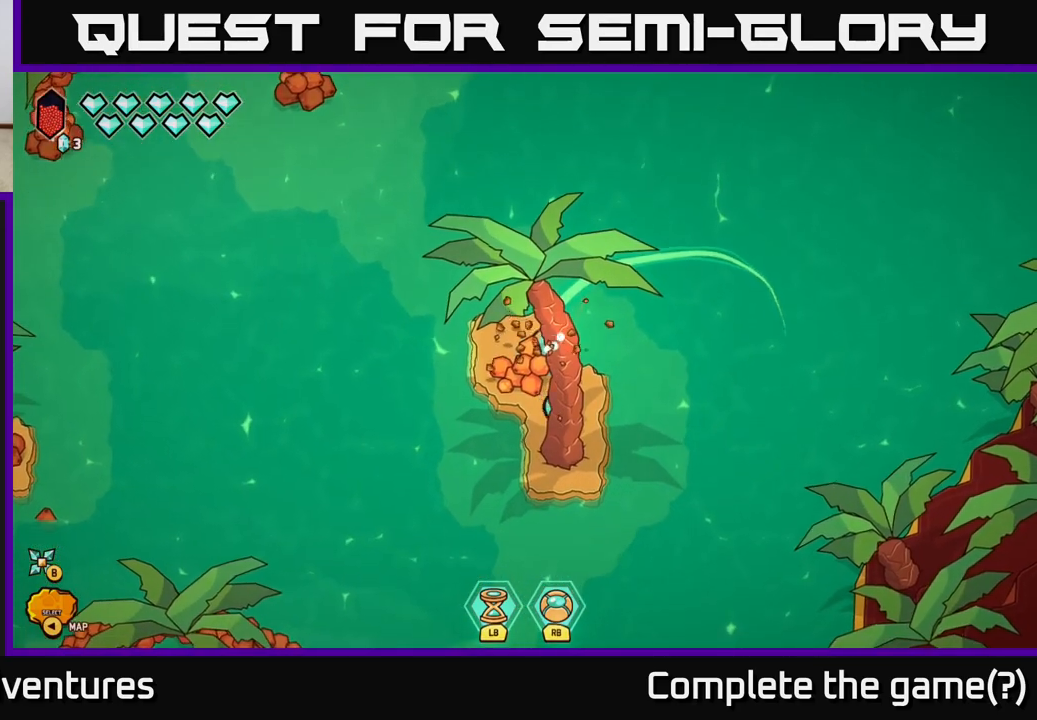
{"buttons": [], "left_stick": "center", "right_stick": "down-left", "events": [[233, "right_stick", "down-left"]]}
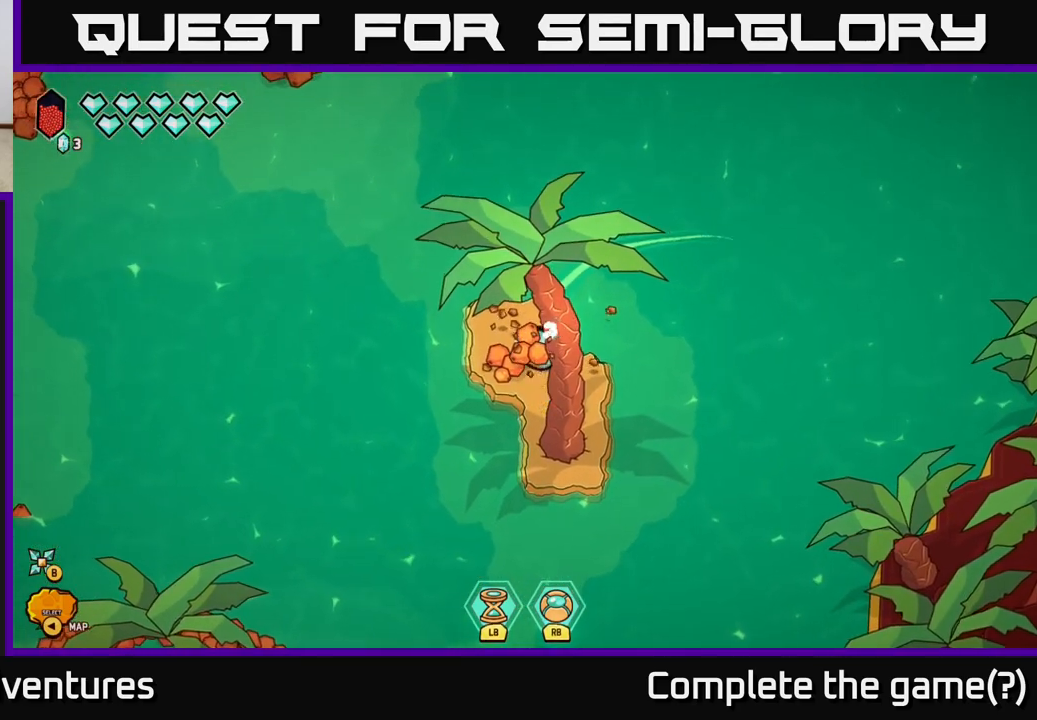
{"buttons": [], "left_stick": "right", "right_stick": "down-left", "events": [[433, "left_stick", "right"]]}
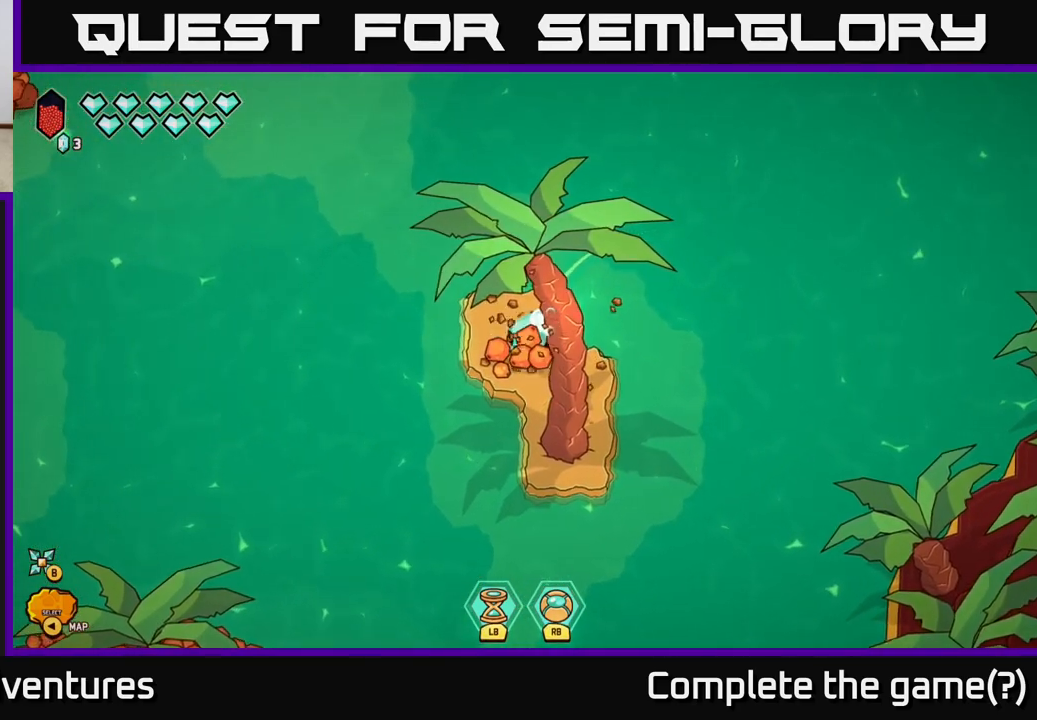
{"buttons": [], "left_stick": "center", "right_stick": "down-left", "events": [[133, "left_stick", "left"], [250, "left_stick", "center"]]}
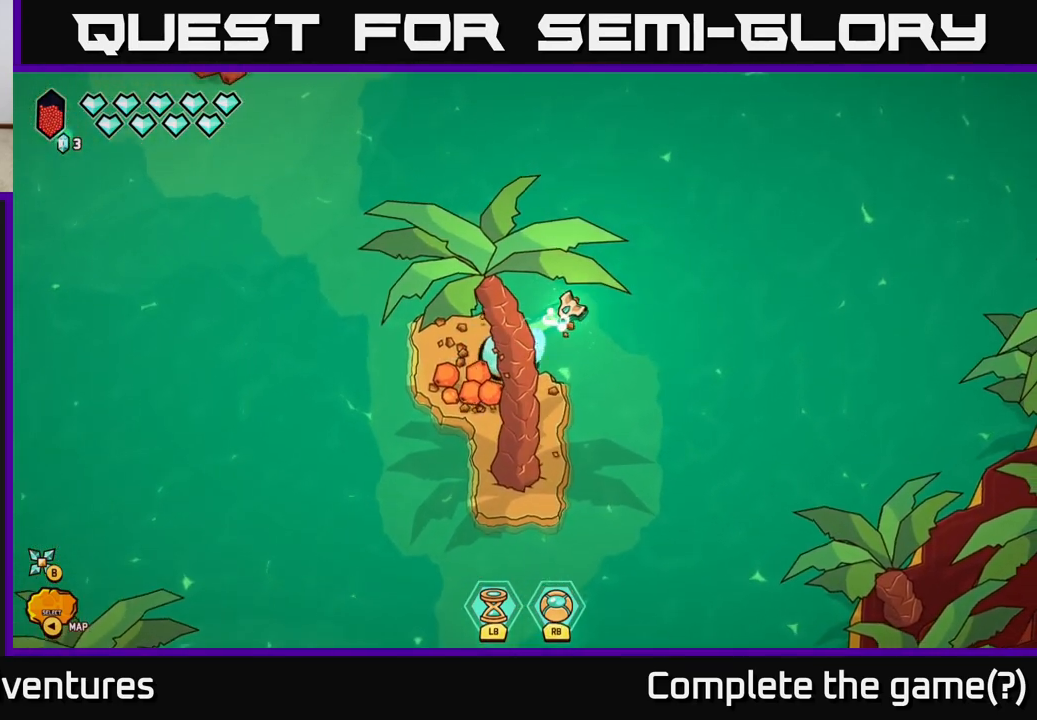
{"buttons": [], "left_stick": "left", "right_stick": "down-left", "events": [[350, "left_stick", "left"]]}
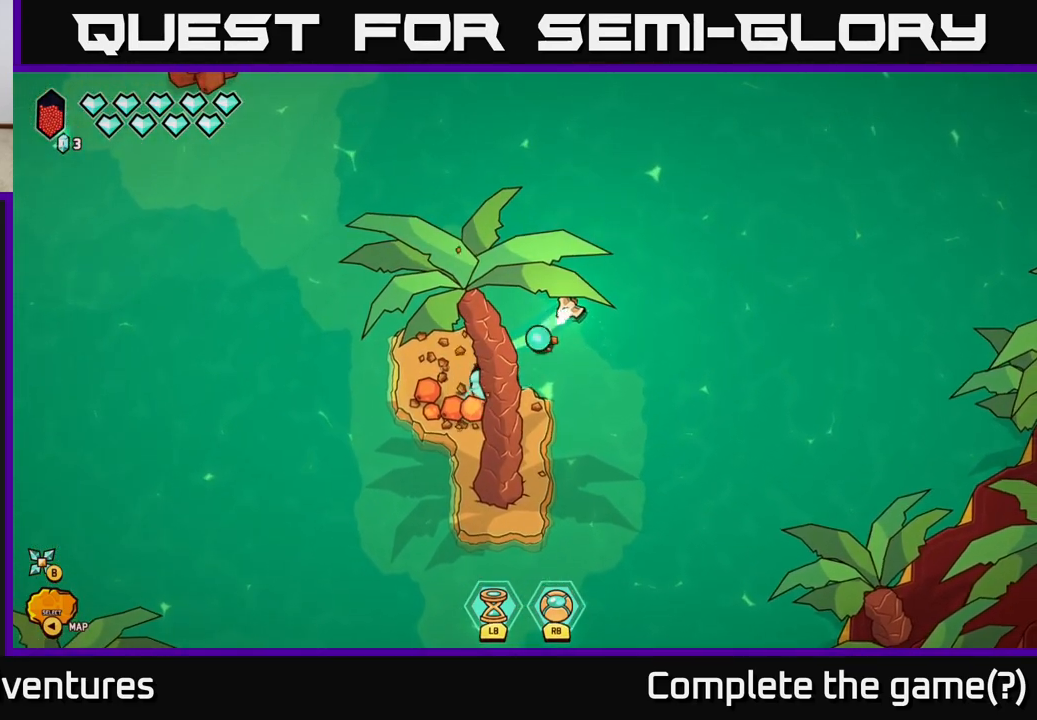
{"buttons": [], "left_stick": "down-left", "right_stick": "down-left", "events": [[100, "left_stick", "down-left"]]}
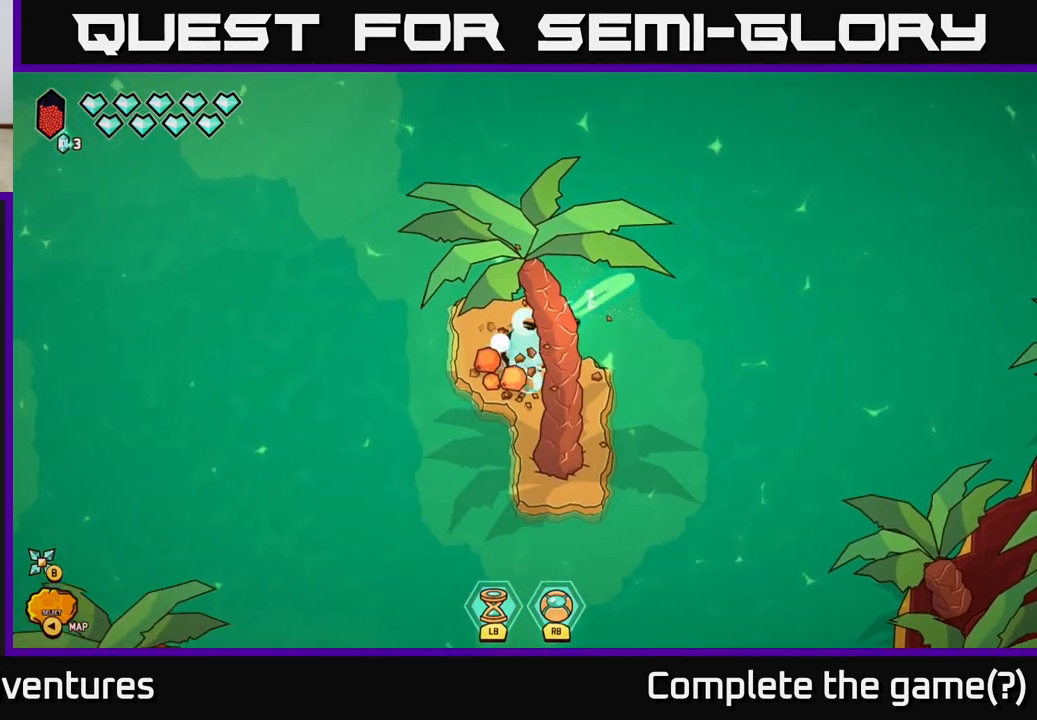
{"buttons": [], "left_stick": "down-left", "right_stick": "left", "events": [[150, "left_stick", "center"], [367, "right_stick", "left"], [417, "left_stick", "down-left"]]}
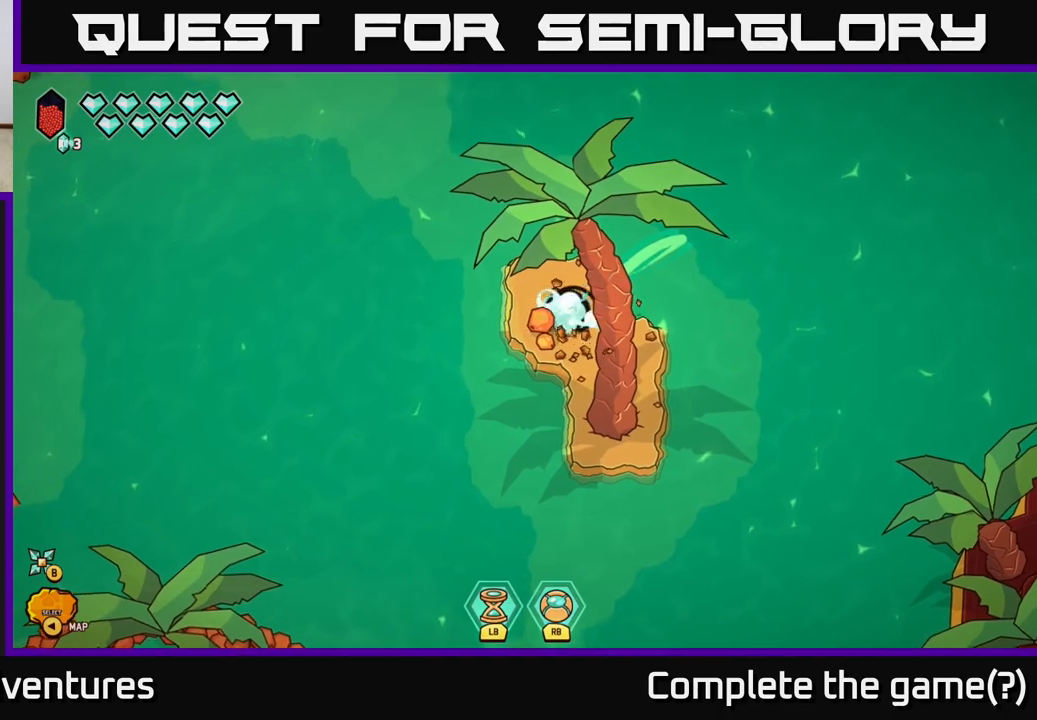
{"buttons": [], "left_stick": "center", "right_stick": "left", "events": [[133, "left_stick", "left"], [433, "left_stick", "center"]]}
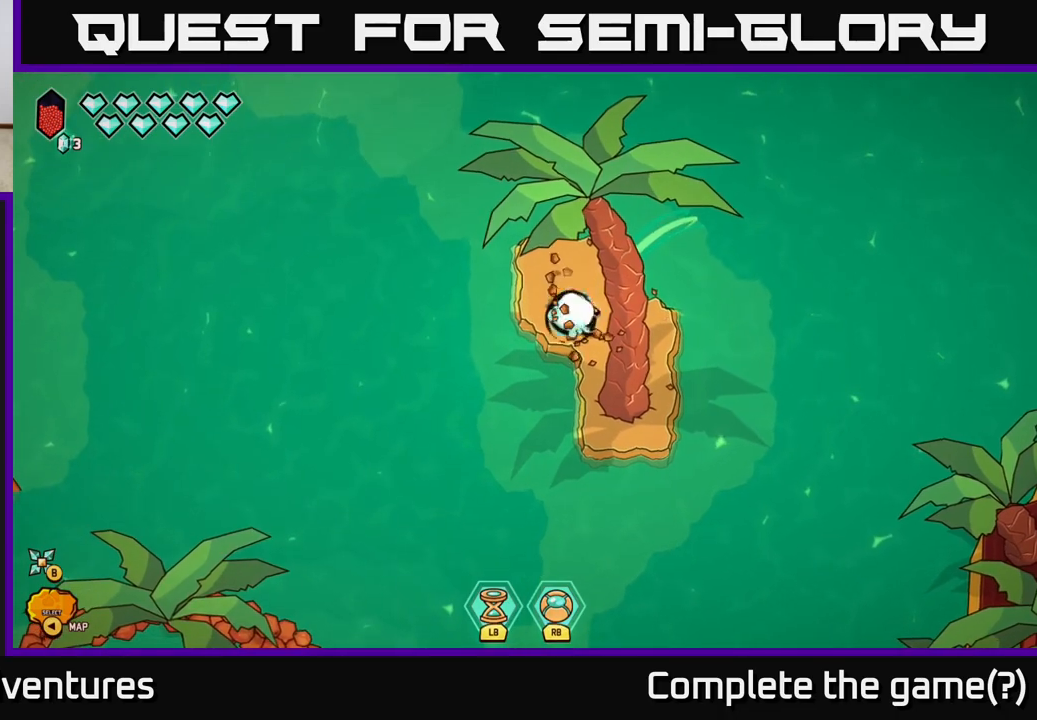
{"buttons": ["L2"], "left_stick": "up-left", "right_stick": "center", "events": [[33, "left_stick", "down-left"], [167, "left_stick", "up-left"], [233, "R2", "down"], [367, "R2", "up"], [383, "L2", "down"], [450, "right_stick", "center"]]}
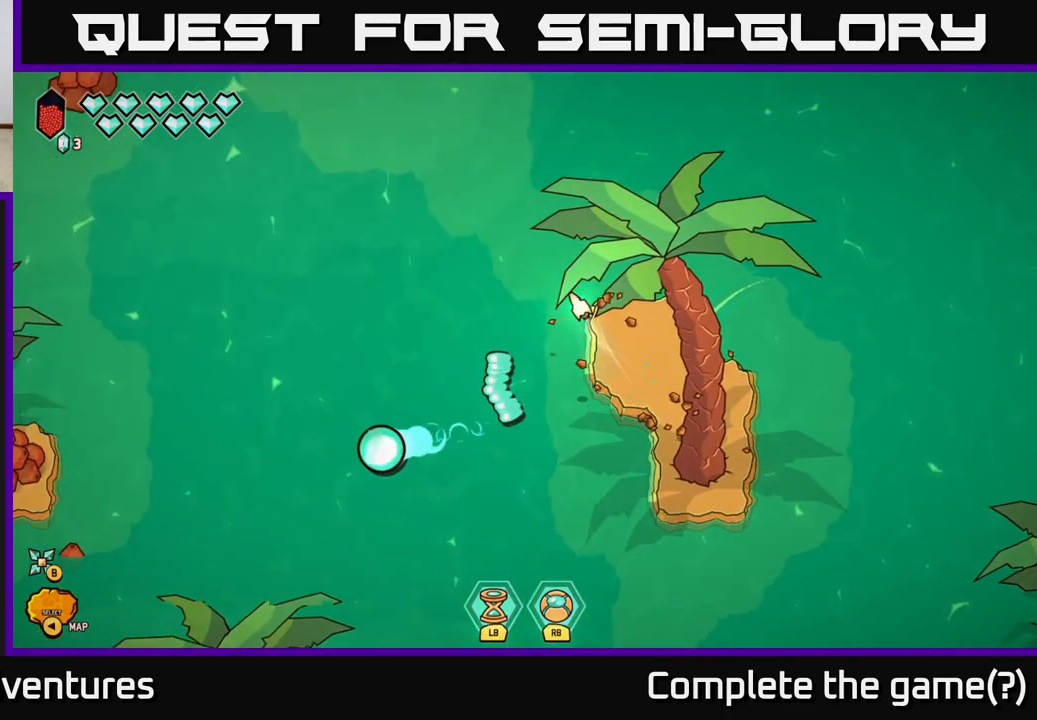
{"buttons": ["L2"], "left_stick": "up", "right_stick": "left", "events": [[333, "left_stick", "up"], [367, "right_stick", "left"]]}
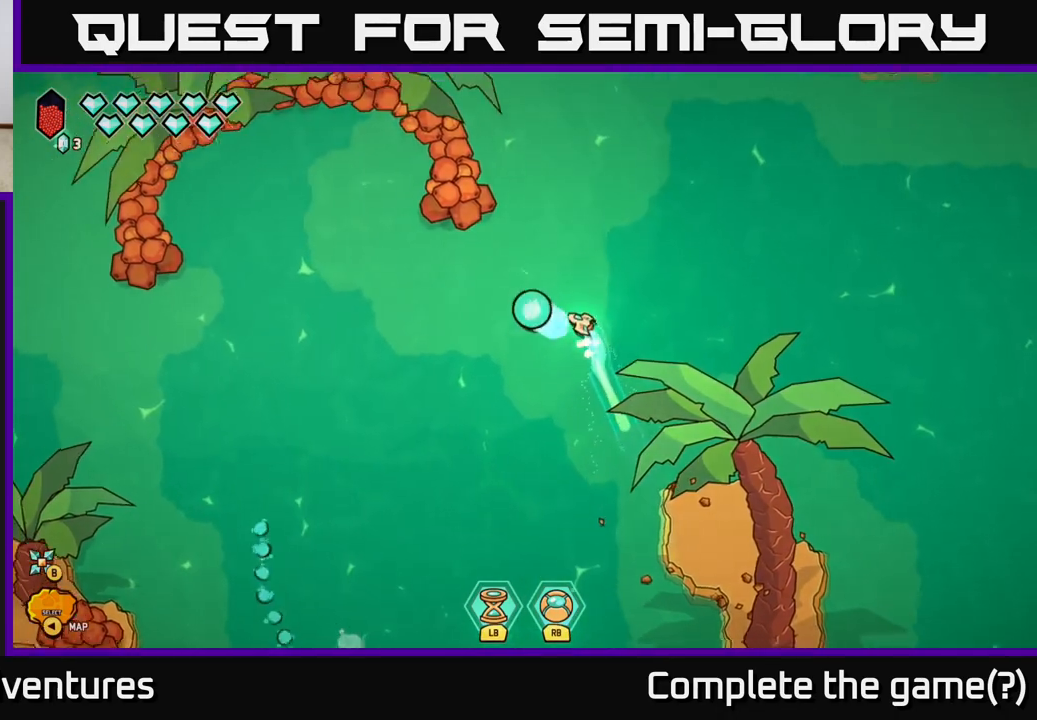
{"buttons": [], "left_stick": "down-left", "right_stick": "left", "events": [[83, "L2", "up"], [133, "left_stick", "center"], [400, "left_stick", "down"], [467, "left_stick", "down-left"]]}
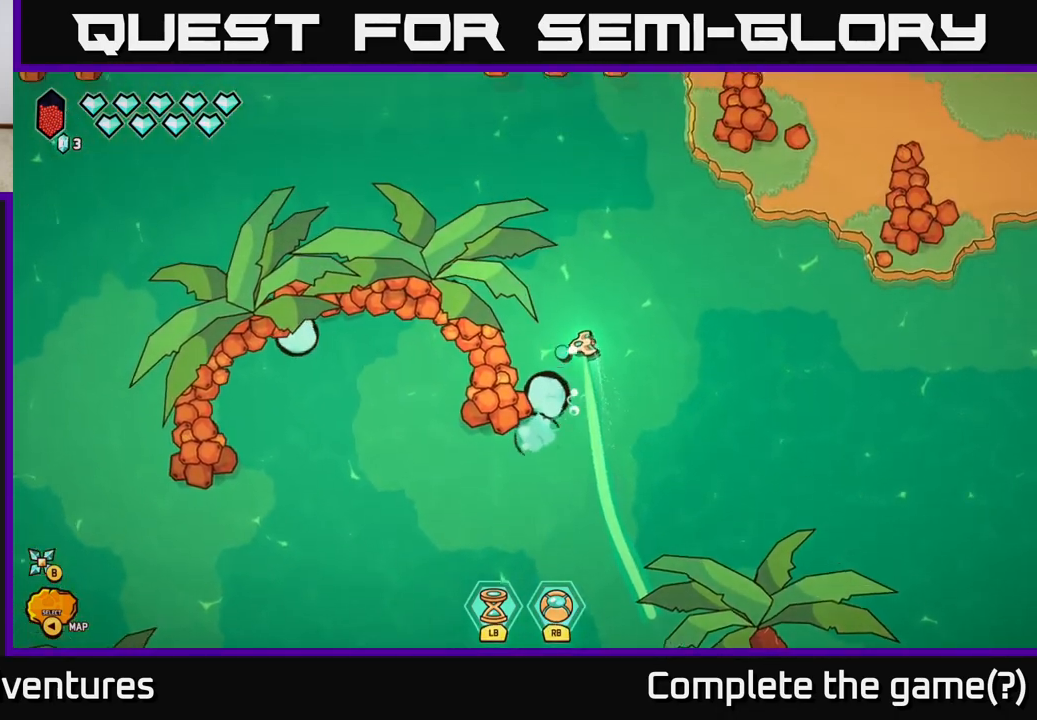
{"buttons": [], "left_stick": "right", "right_stick": "center", "events": [[150, "left_stick", "center"], [167, "right_stick", "center"], [200, "left_stick", "right"]]}
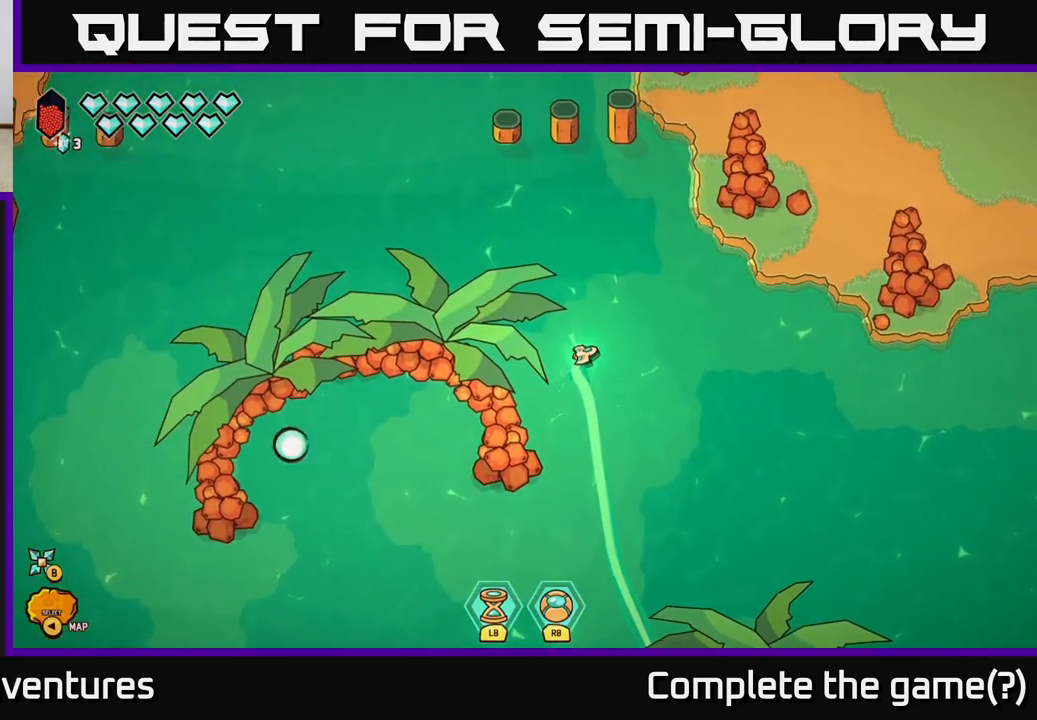
{"buttons": ["L2"], "left_stick": "right", "right_stick": "center", "events": [[183, "L2", "down"]]}
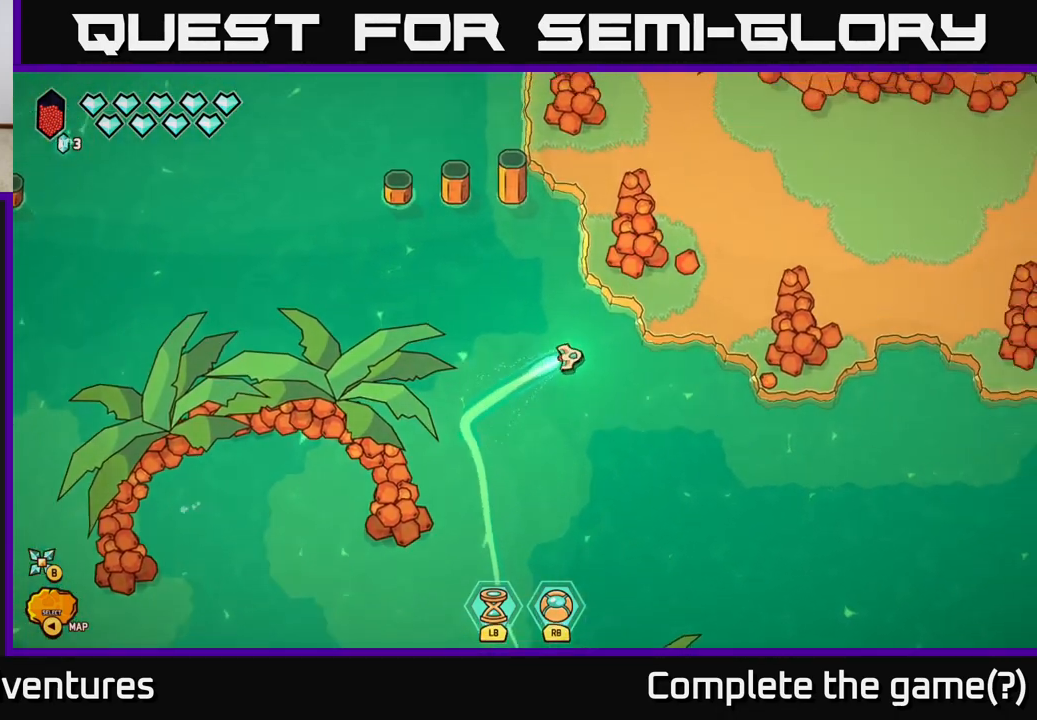
{"buttons": ["L2"], "left_stick": "up-right", "right_stick": "center", "events": [[83, "left_stick", "up-right"]]}
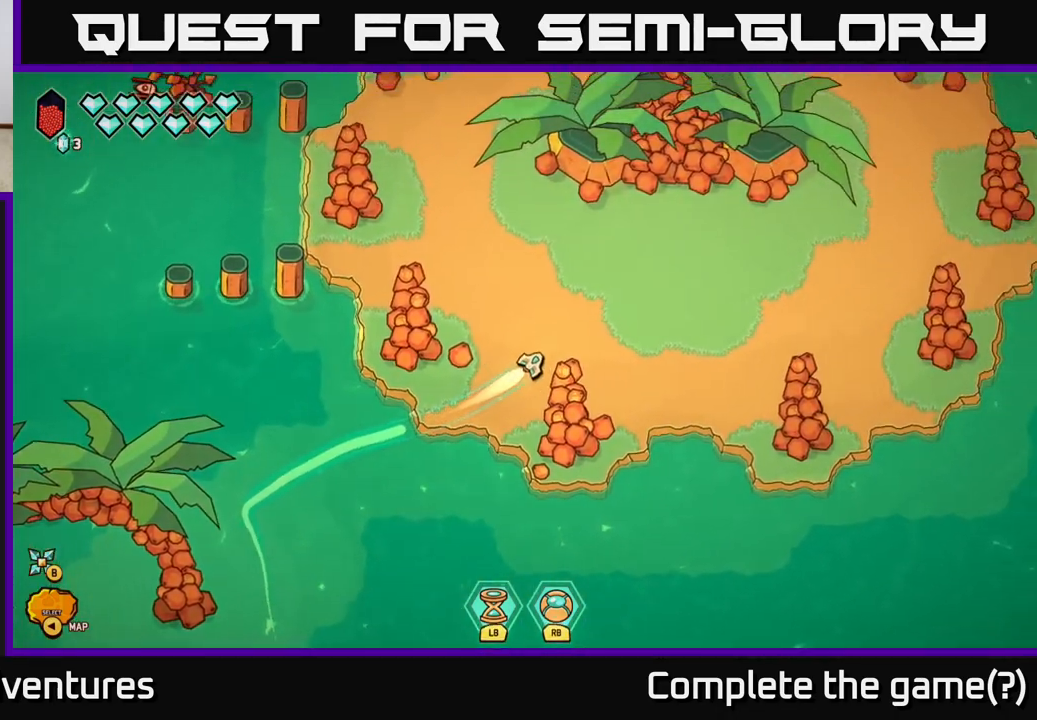
{"buttons": [], "left_stick": "center", "right_stick": "up", "events": [[133, "L2", "up"], [167, "right_stick", "up"], [250, "left_stick", "center"]]}
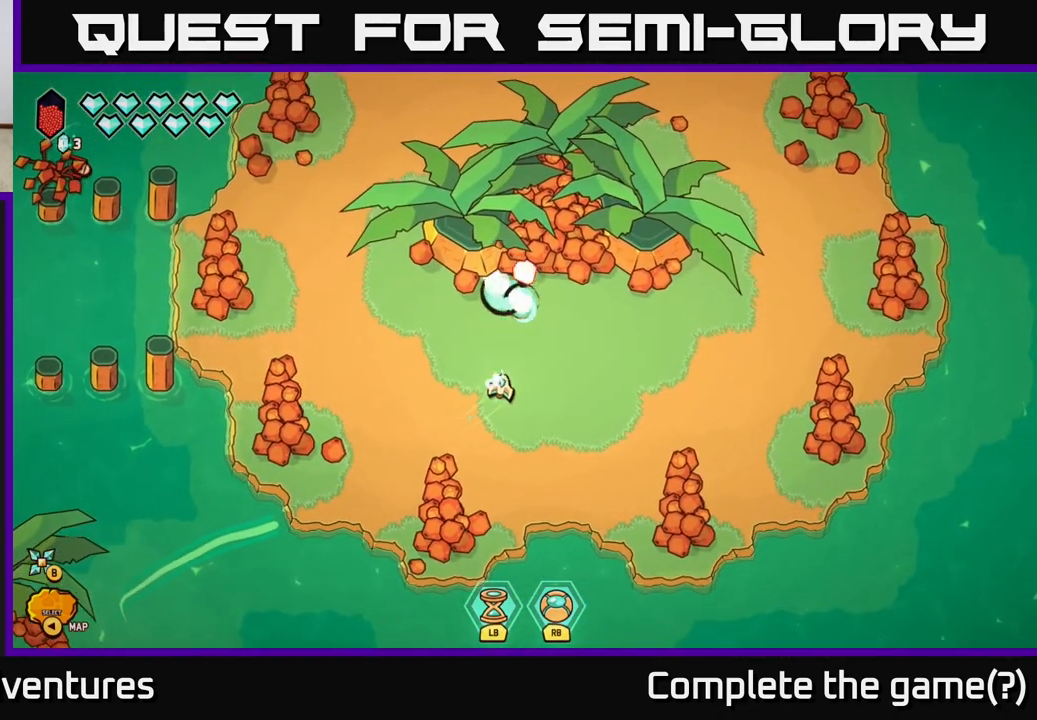
{"buttons": ["R2"], "left_stick": "center", "right_stick": "up", "events": [[83, "left_stick", "right"], [250, "left_stick", "up-right"], [433, "left_stick", "center"], [450, "R2", "down"]]}
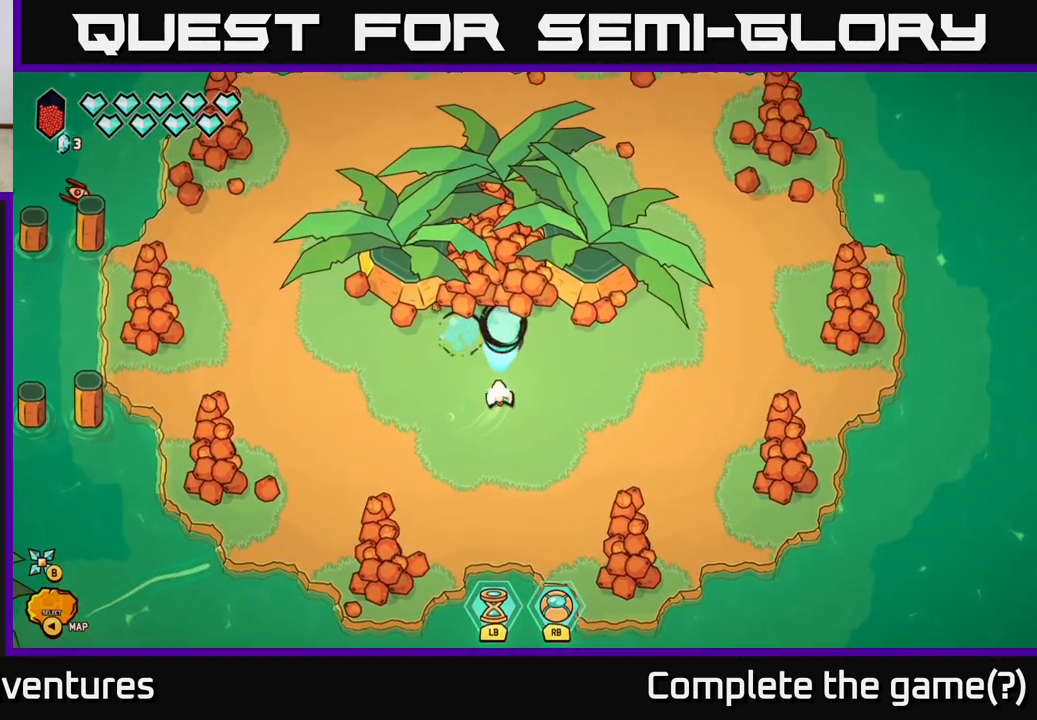
{"buttons": ["R2"], "left_stick": "center", "right_stick": "up", "events": []}
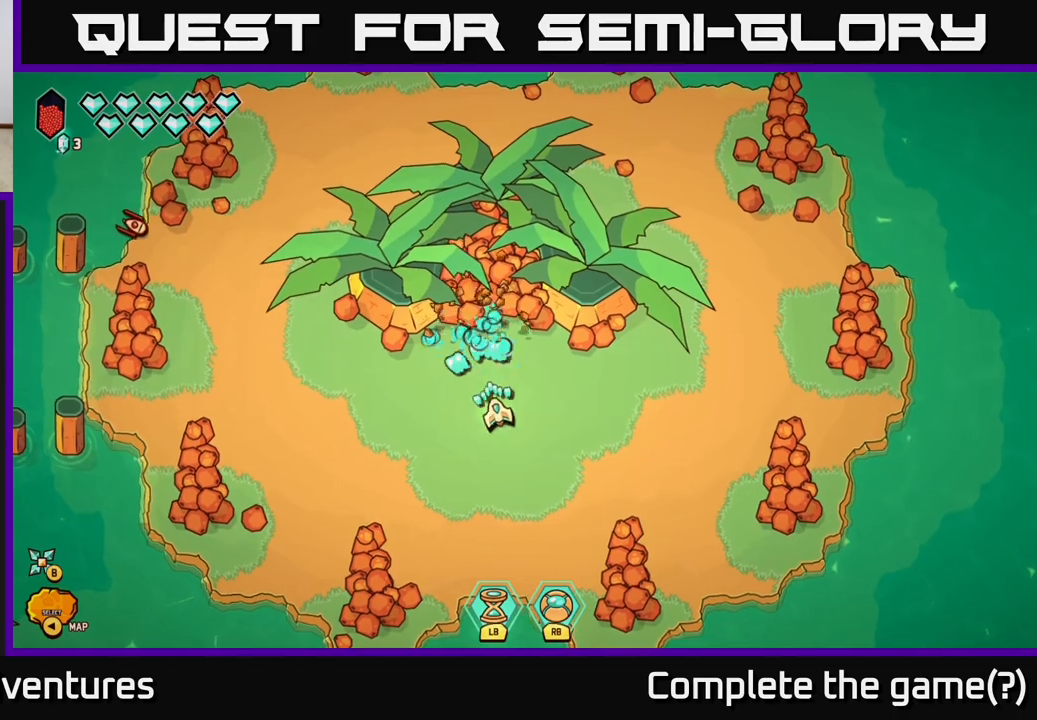
{"buttons": ["R2"], "left_stick": "center", "right_stick": "up", "events": []}
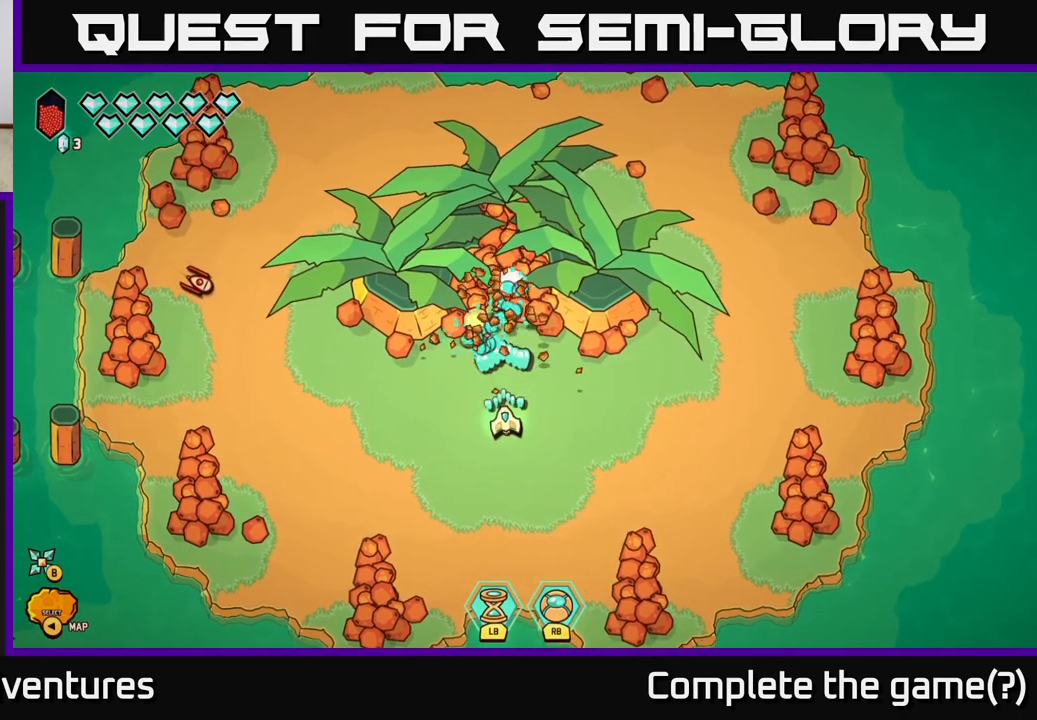
{"buttons": ["R2"], "left_stick": "center", "right_stick": "up", "events": []}
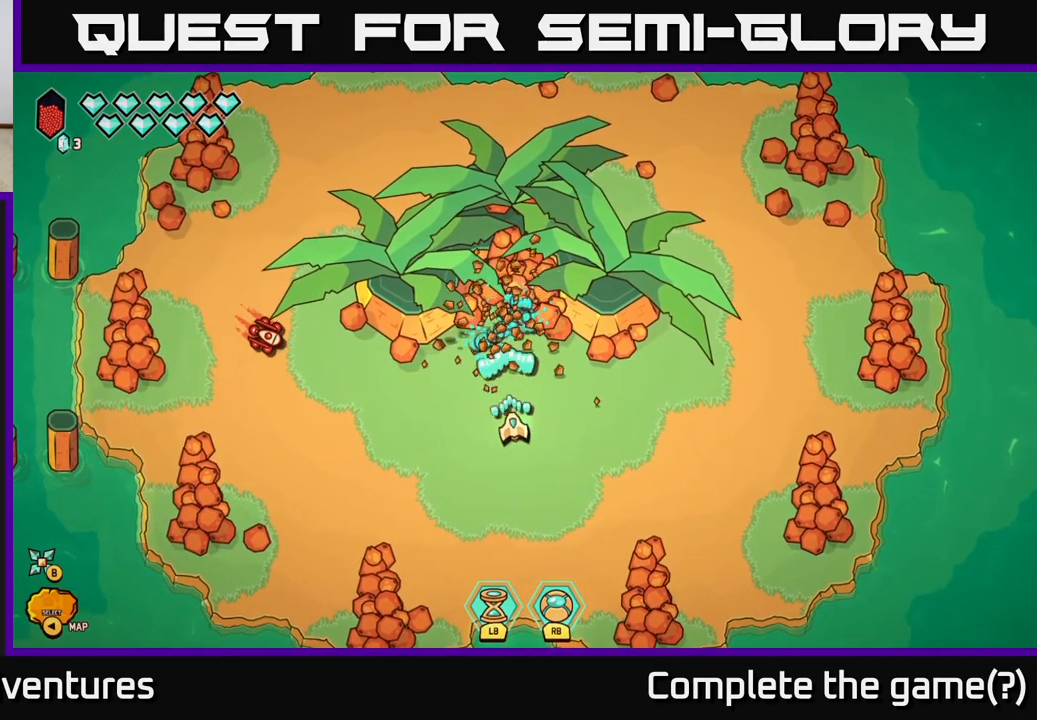
{"buttons": [], "left_stick": "center", "right_stick": "up", "events": [[450, "R2", "up"]]}
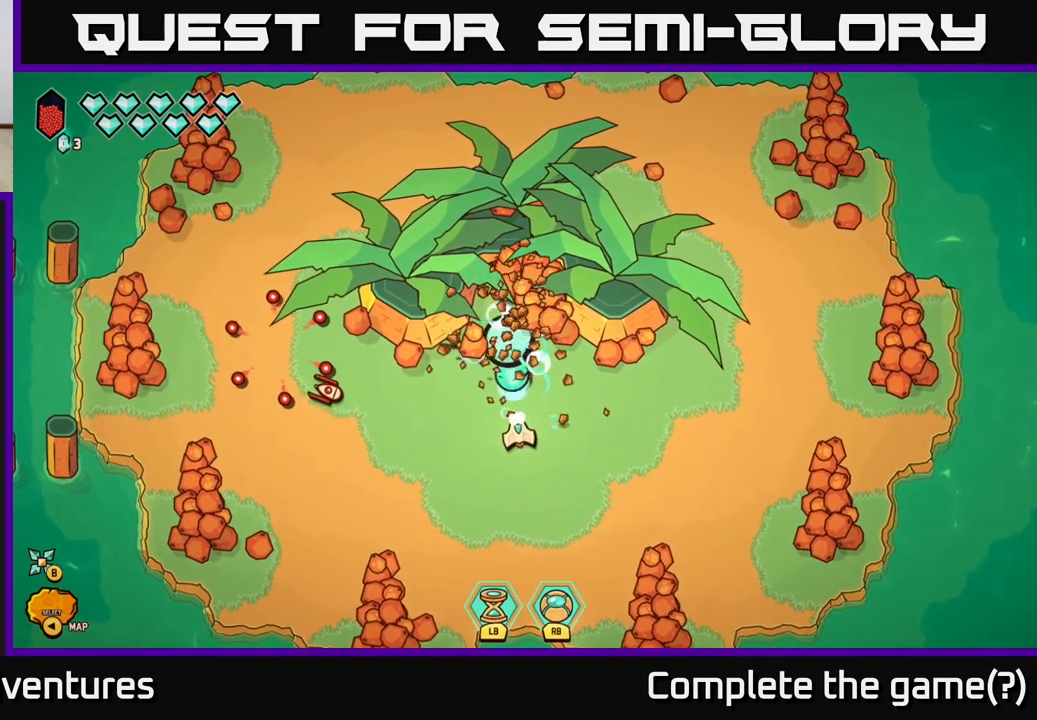
{"buttons": [], "left_stick": "down", "right_stick": "up", "events": [[283, "left_stick", "down"]]}
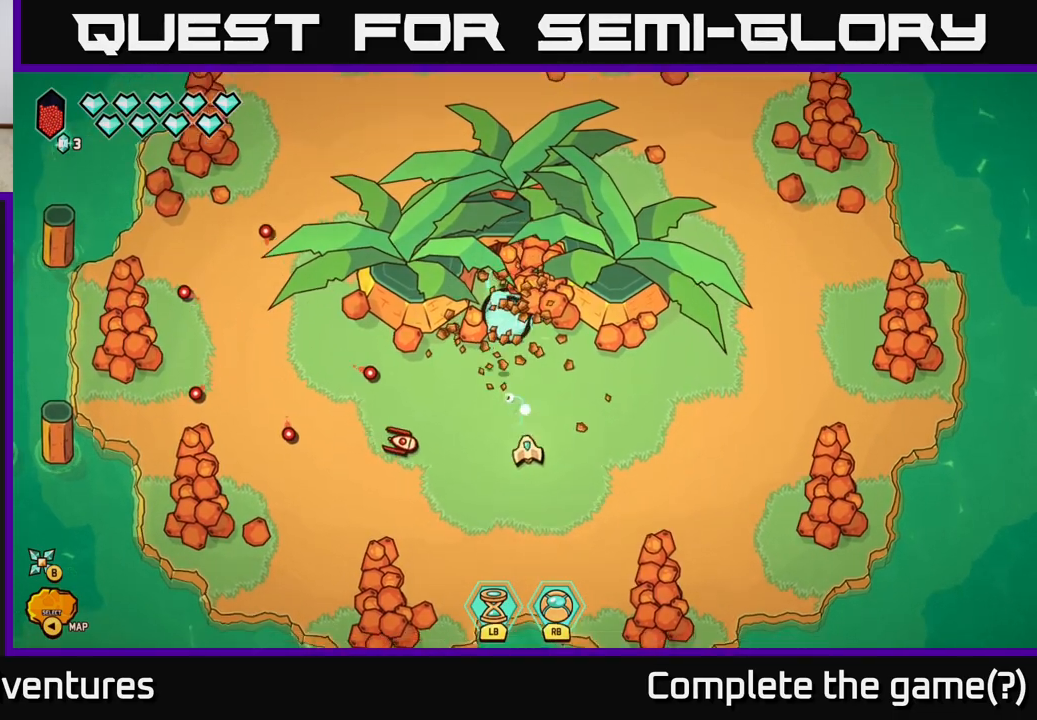
{"buttons": [], "left_stick": "down", "right_stick": "up-left", "events": [[33, "right_stick", "up-left"], [183, "left_stick", "center"], [433, "left_stick", "down"]]}
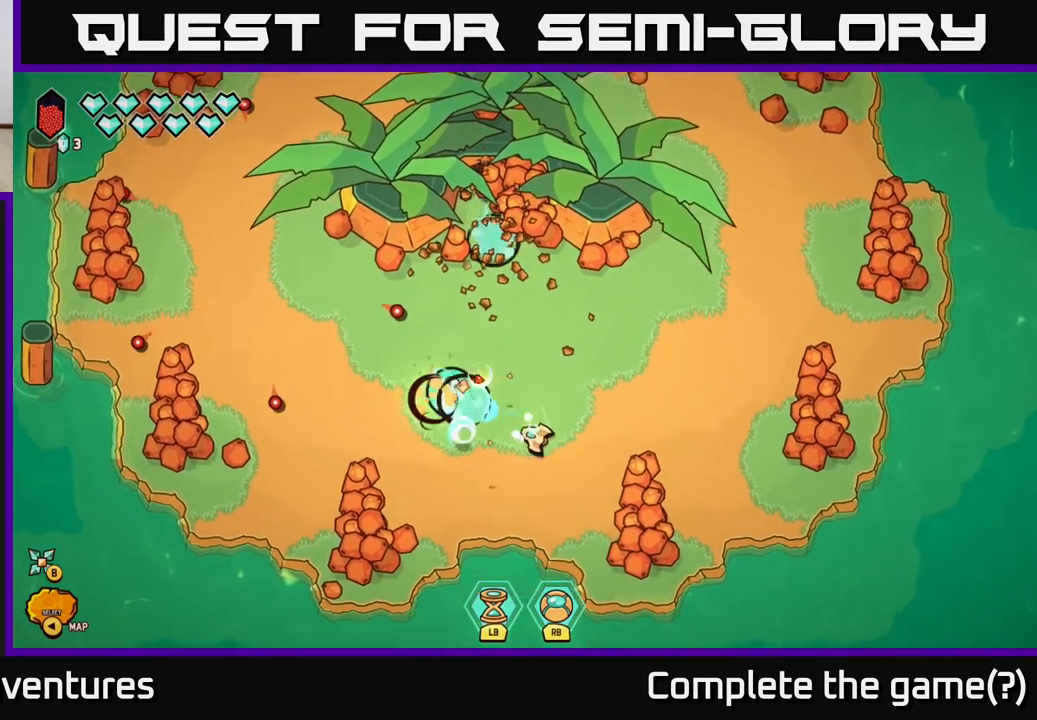
{"buttons": [], "left_stick": "left", "right_stick": "up-left", "events": [[83, "right_stick", "up"], [100, "left_stick", "left"], [400, "right_stick", "up-left"]]}
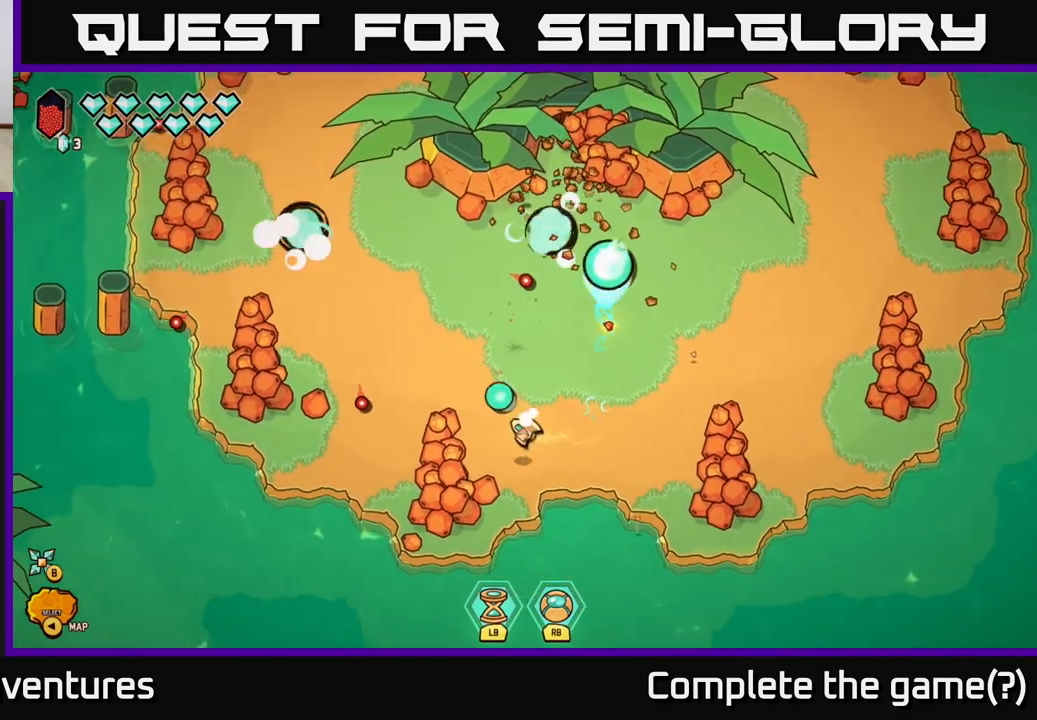
{"buttons": [], "left_stick": "up-left", "right_stick": "center", "events": [[17, "left_stick", "up-left"], [183, "L2", "down"], [367, "right_stick", "center"], [383, "L2", "up"]]}
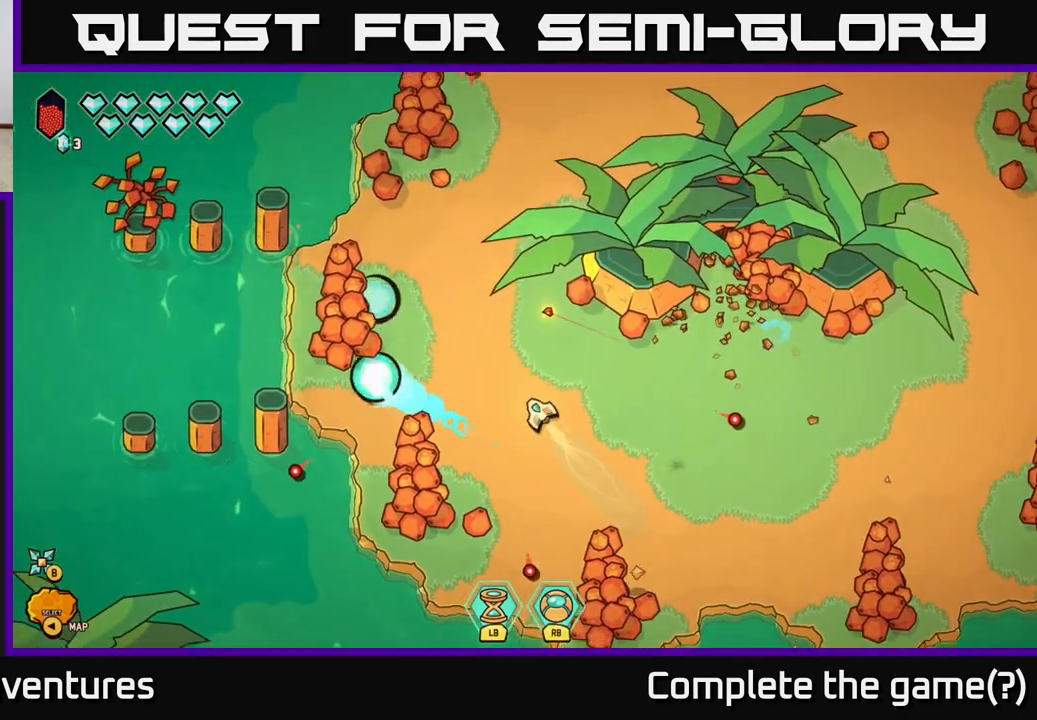
{"buttons": [], "left_stick": "right", "right_stick": "up-left", "events": [[17, "left_stick", "center"], [183, "right_stick", "left"], [400, "left_stick", "right"], [483, "right_stick", "up-left"]]}
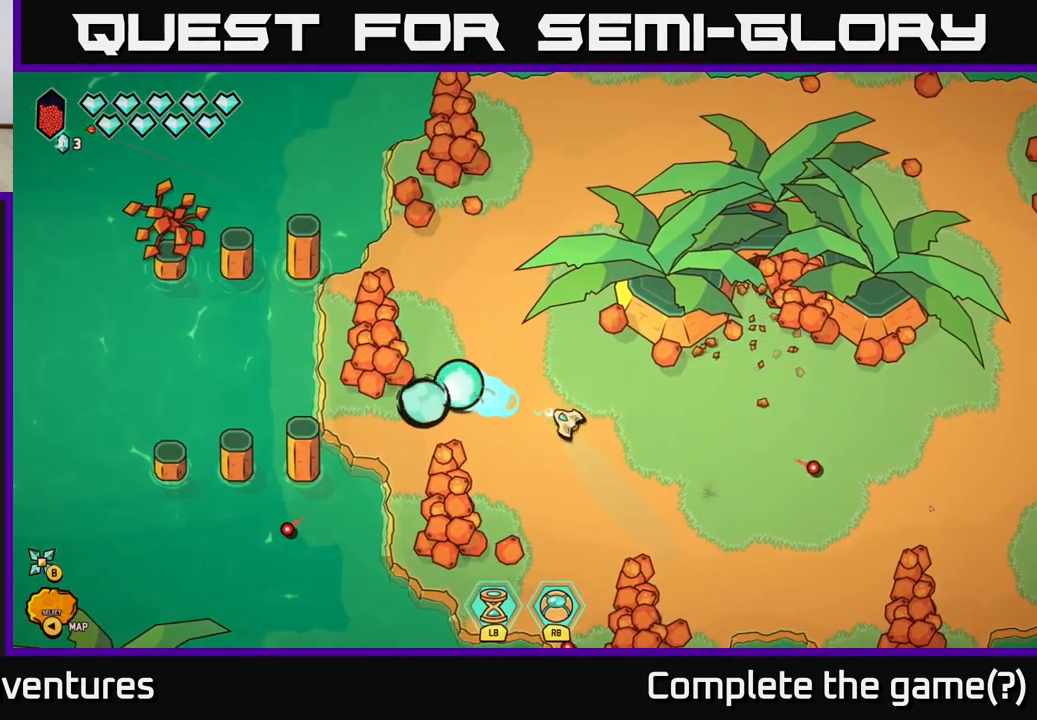
{"buttons": [], "left_stick": "up-right", "right_stick": "up-right", "events": [[17, "right_stick", "left"], [33, "right_stick", "up-right"], [333, "left_stick", "up-right"]]}
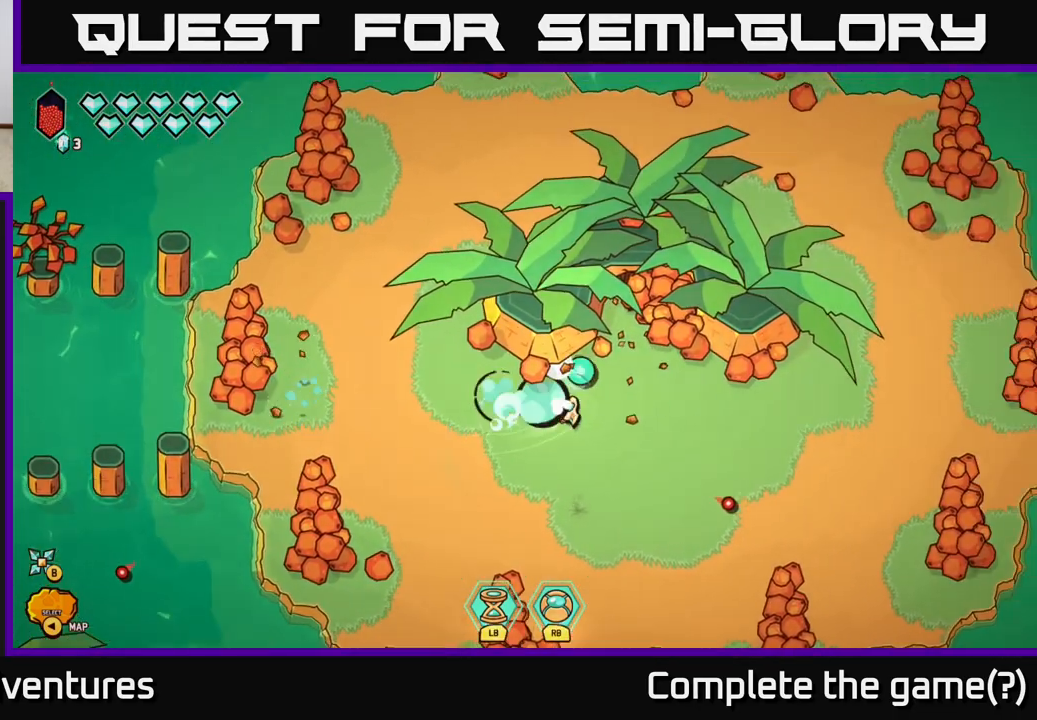
{"buttons": [], "left_stick": "center", "right_stick": "up", "events": [[83, "right_stick", "up"], [200, "left_stick", "center"]]}